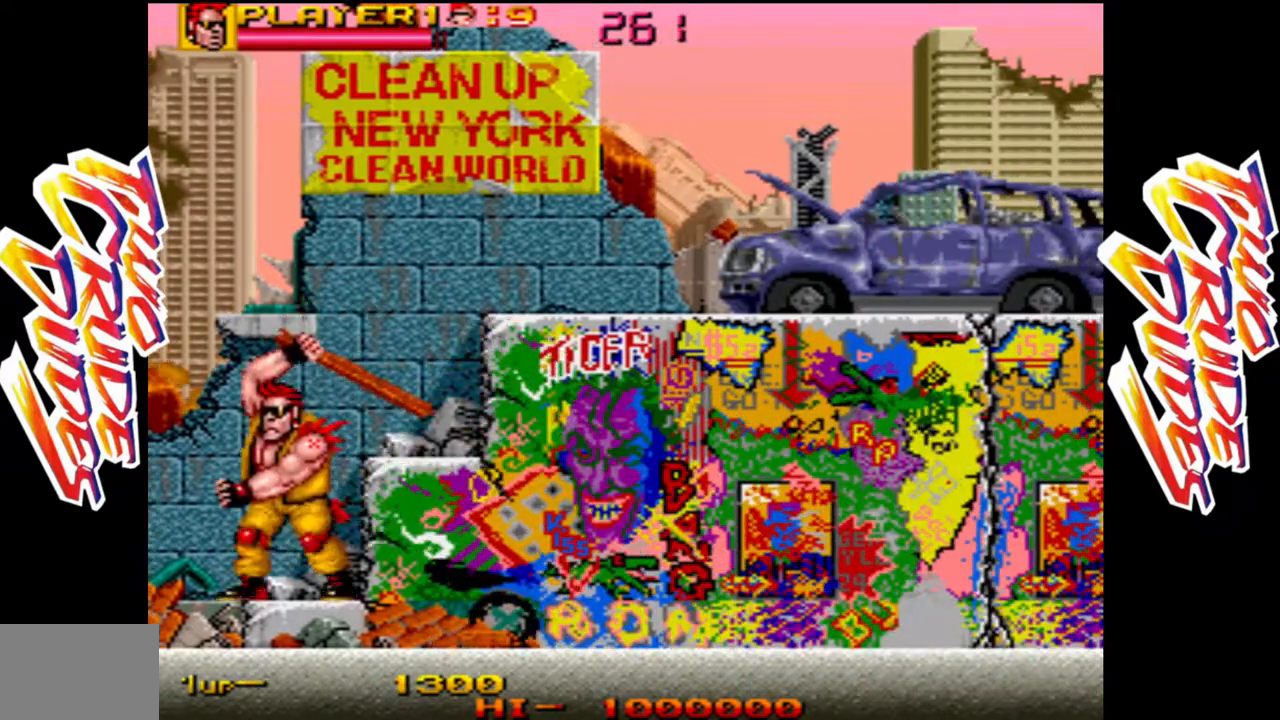
Gameplay with a controller (arcade stick); each line is a JSON object with the inputs held at the frame after it. "events" lists button and stick changes between this image and that frame as [ms after this image, input, new state], when the widget could be followed in between. Not read: L3 R3.
{"buttons": [], "left_stick": "right", "events": [[83, "L2", "down"], [167, "left_stick", "right"], [267, "L2", "up"]]}
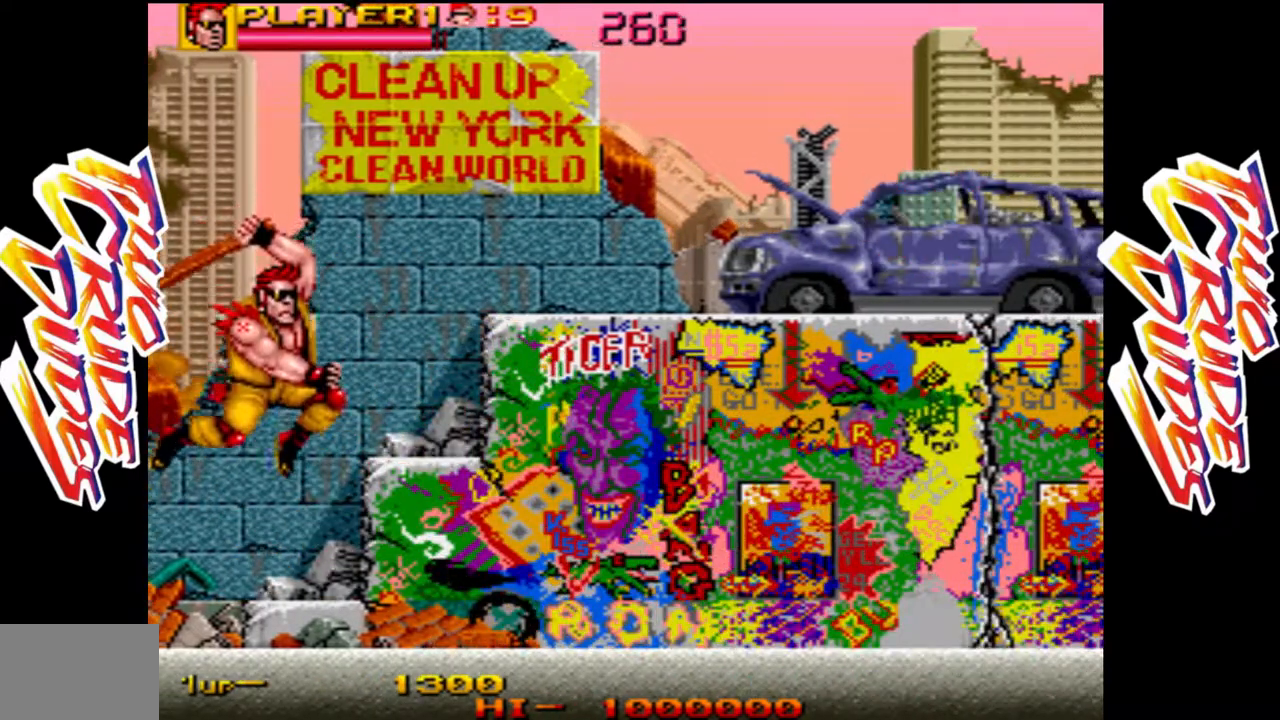
{"buttons": [], "left_stick": "right", "events": [[267, "L2", "down"], [467, "L2", "up"]]}
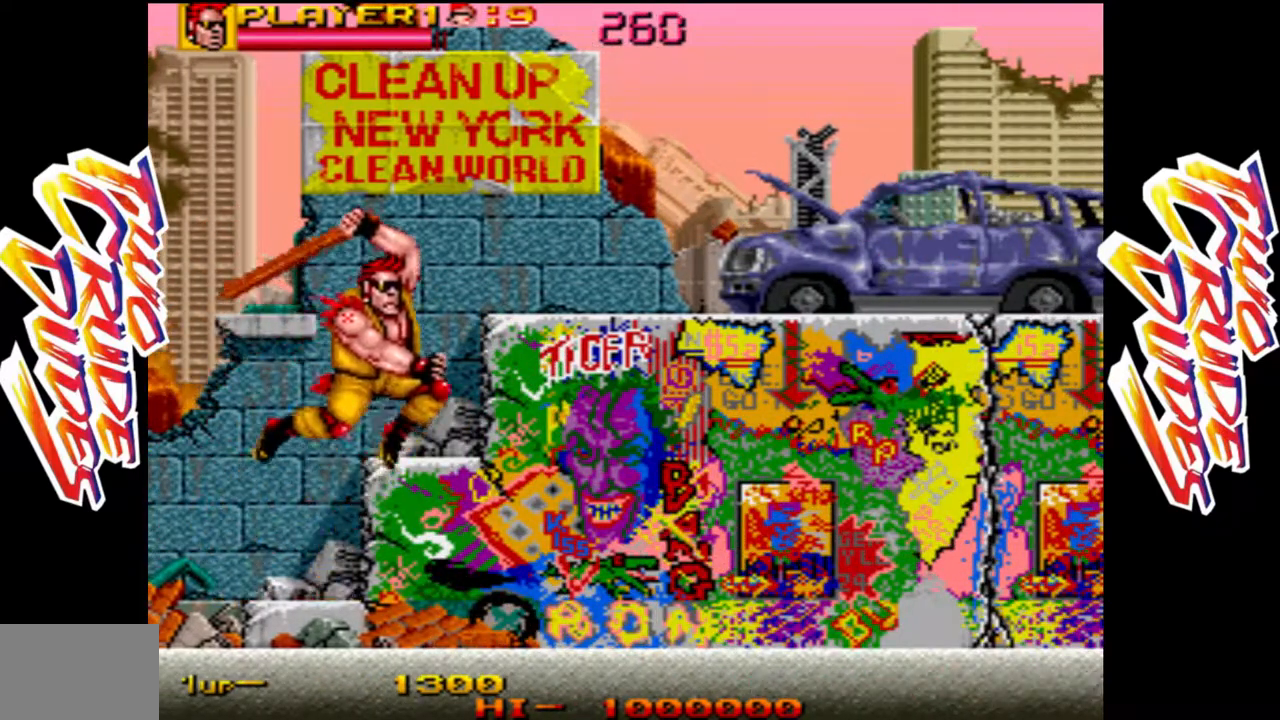
{"buttons": ["L2"], "left_stick": "right", "events": [[150, "left_stick", "center"], [333, "L2", "down"], [383, "left_stick", "right"]]}
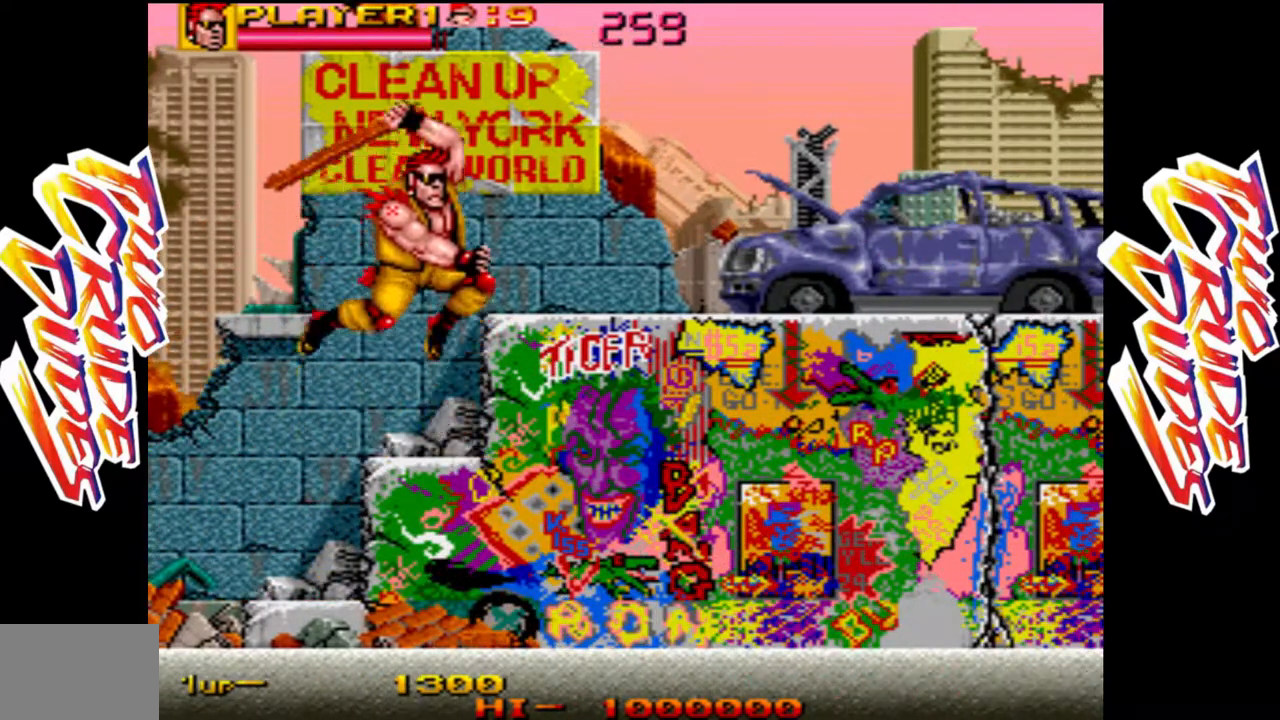
{"buttons": [], "left_stick": "right", "events": [[433, "L2", "up"]]}
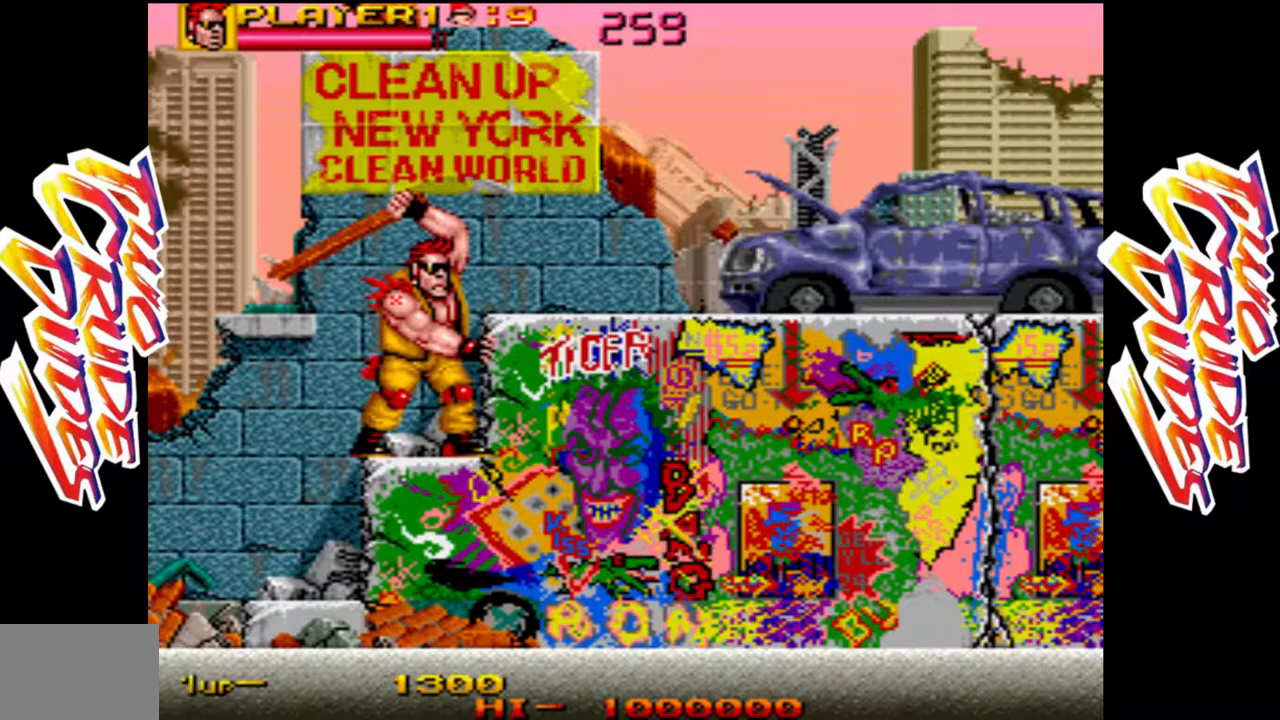
{"buttons": ["L2"], "left_stick": "right", "events": [[17, "L2", "down"]]}
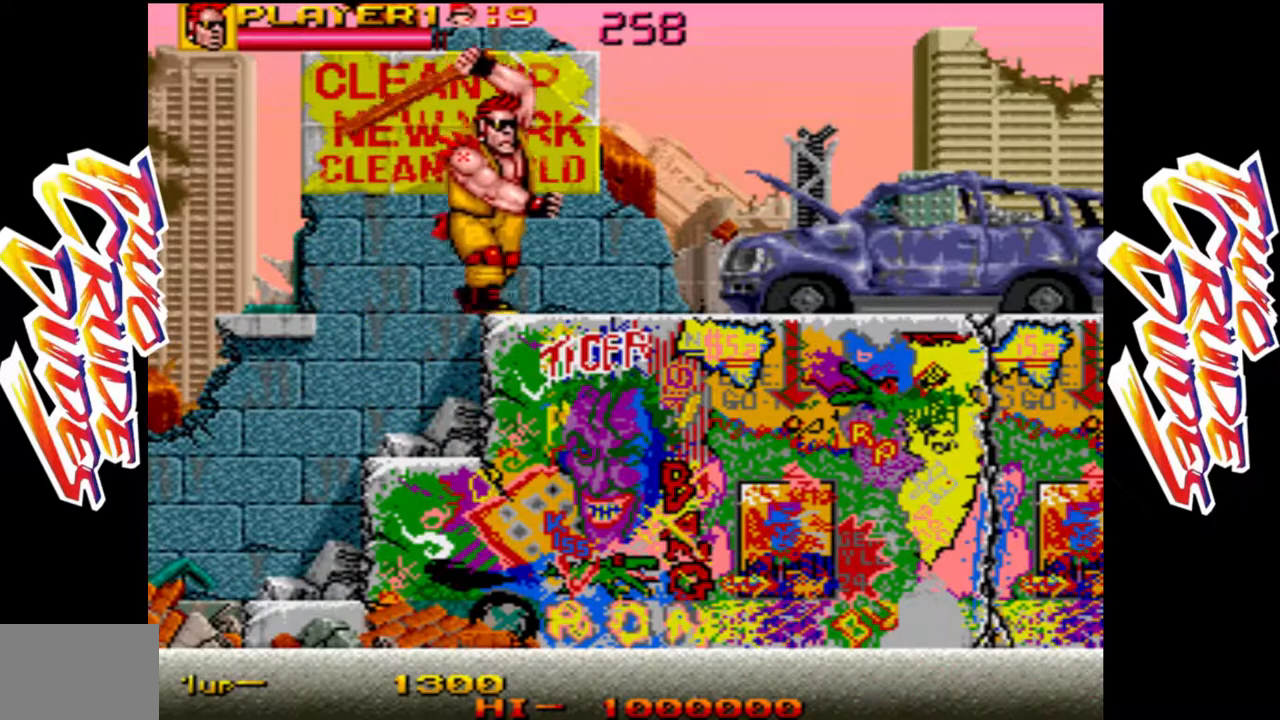
{"buttons": ["L1"], "left_stick": "right", "events": [[217, "L2", "up"], [367, "L1", "down"]]}
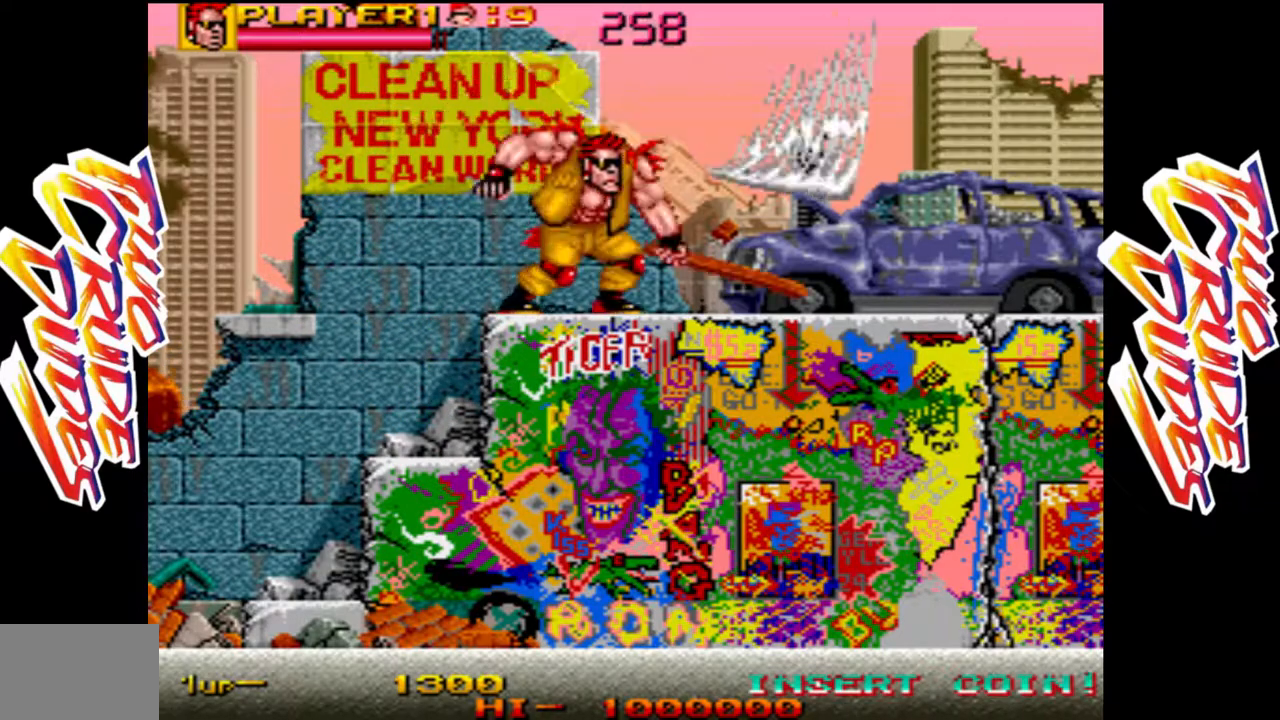
{"buttons": [], "left_stick": "right", "events": [[33, "L1", "up"], [317, "L1", "down"], [467, "L1", "up"]]}
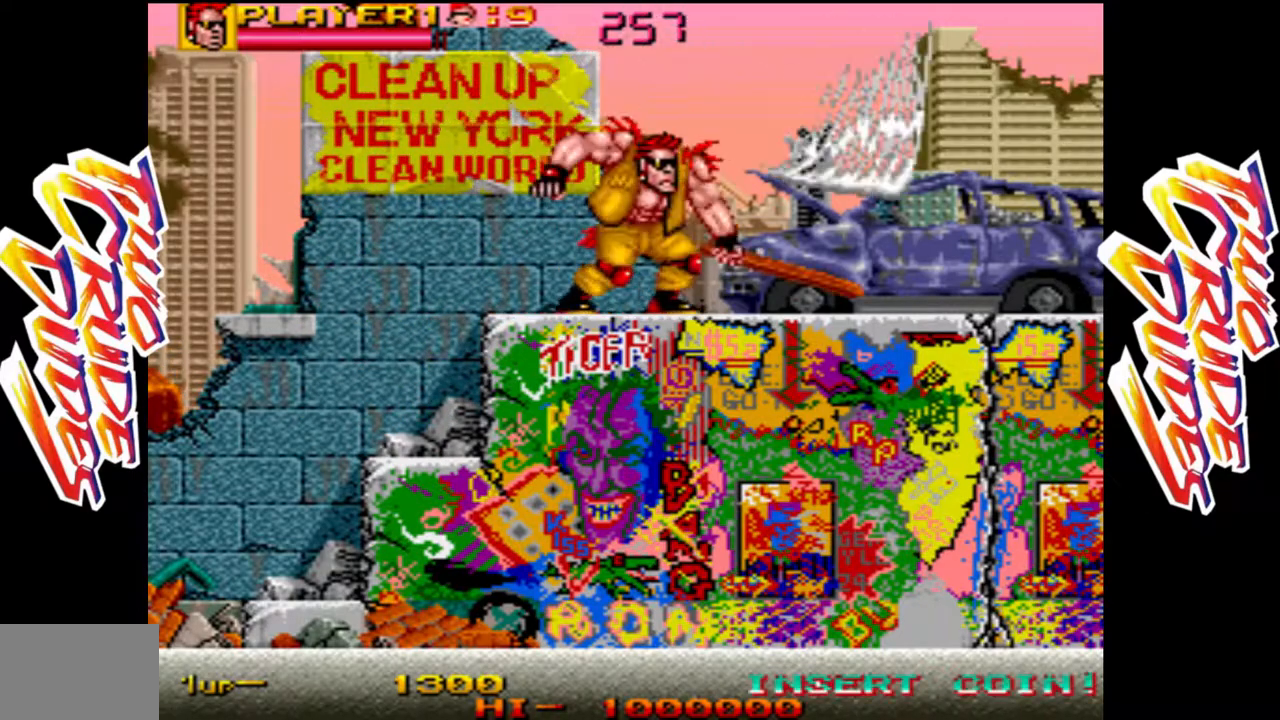
{"buttons": ["L1"], "left_stick": "right", "events": [[283, "L1", "down"], [417, "L1", "up"], [483, "L1", "down"]]}
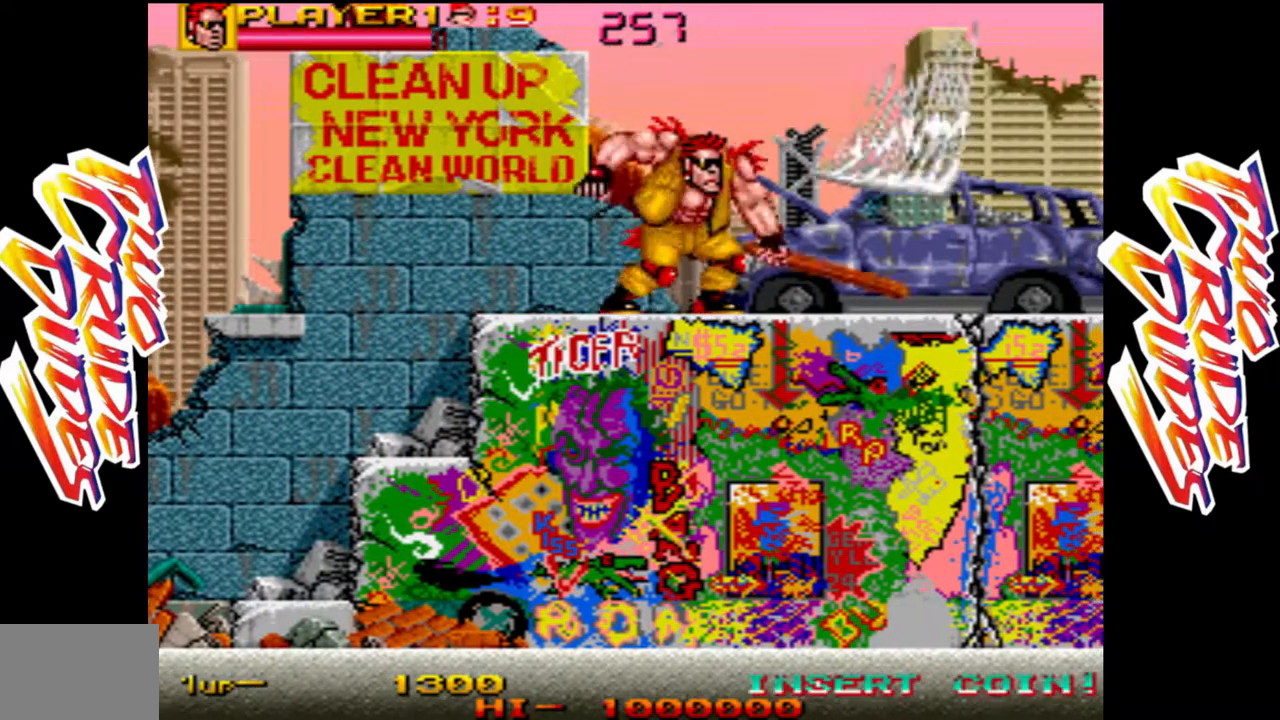
{"buttons": ["L1"], "left_stick": "right", "events": [[167, "L1", "up"], [417, "L1", "down"]]}
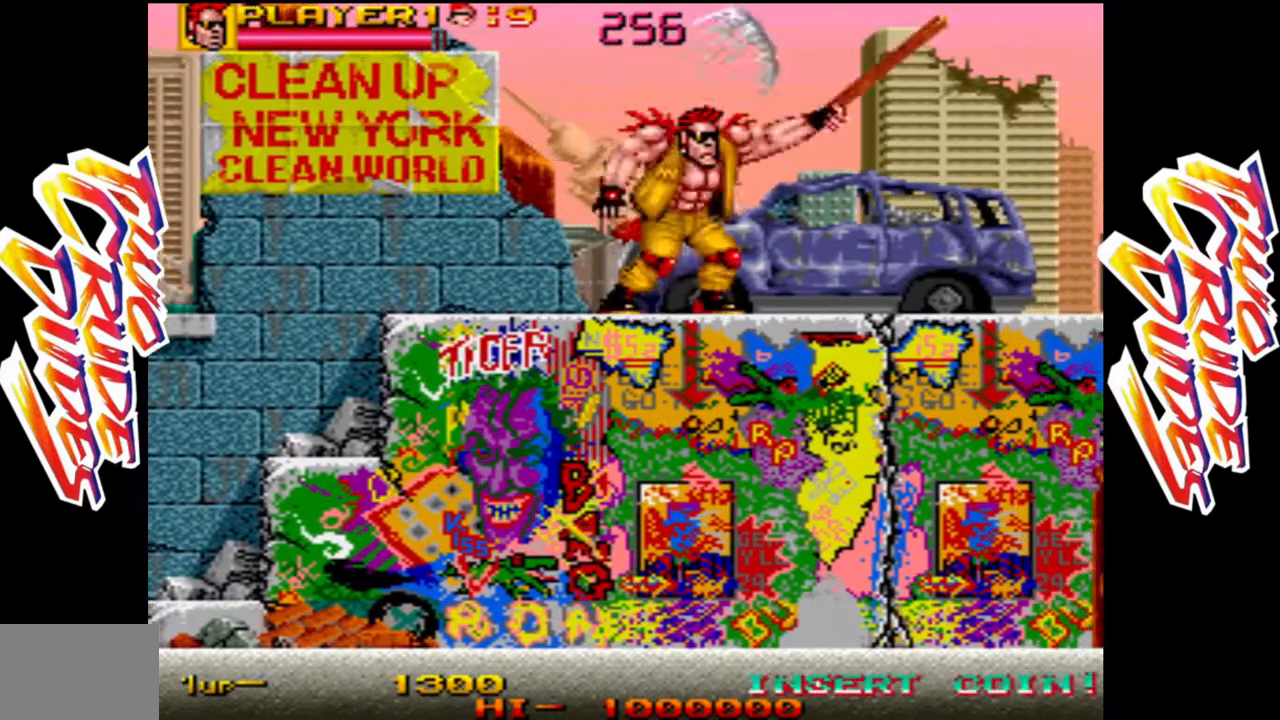
{"buttons": [], "left_stick": "right", "events": [[183, "L1", "up"], [283, "R1", "down"], [433, "R1", "up"]]}